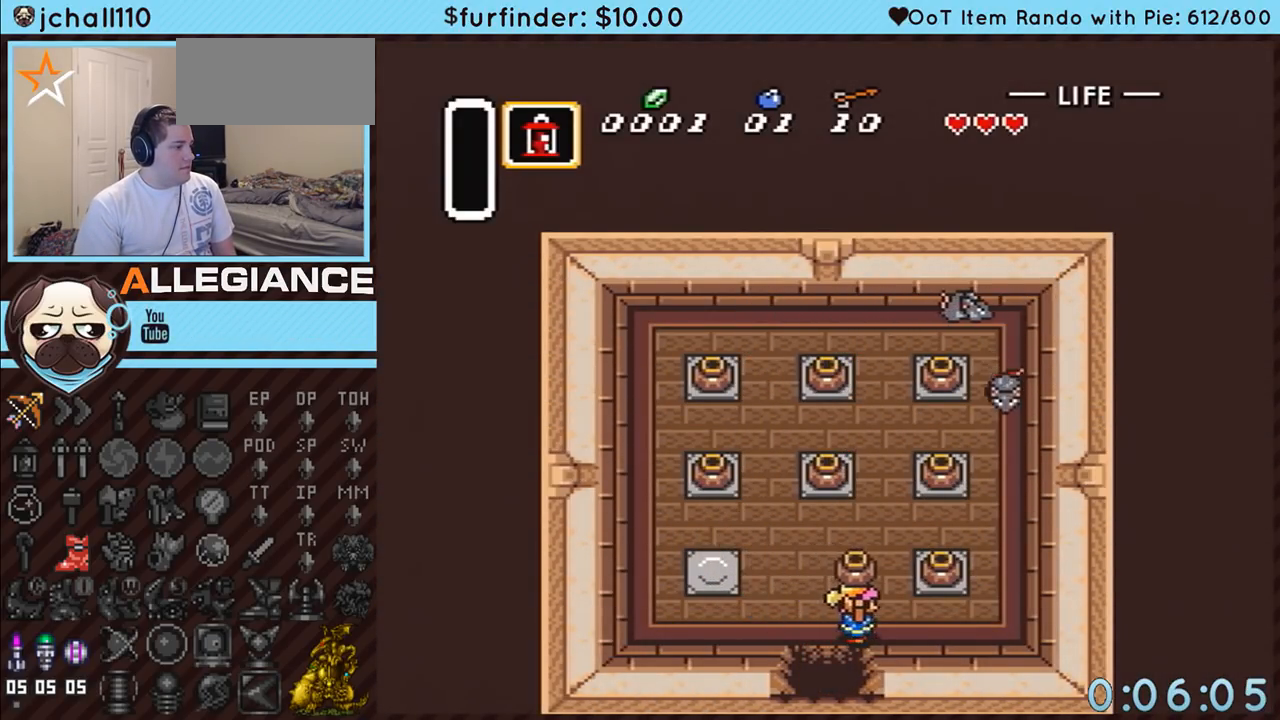
Gameplay with a controller (Nintendo layout); each line is a JSON object with the inputs held at the frame after it. "events" lists button and stick changes between this image and that frame as [ms after this image, input, new state], when the widget could be followed in between. Not read: L3 R3.
{"buttons": ["A", "DPAD_UP"], "events": [[33, "DPAD_DOWN", "up"], [467, "DPAD_RIGHT", "up"], [467, "DPAD_UP", "down"], [500, "A", "down"]]}
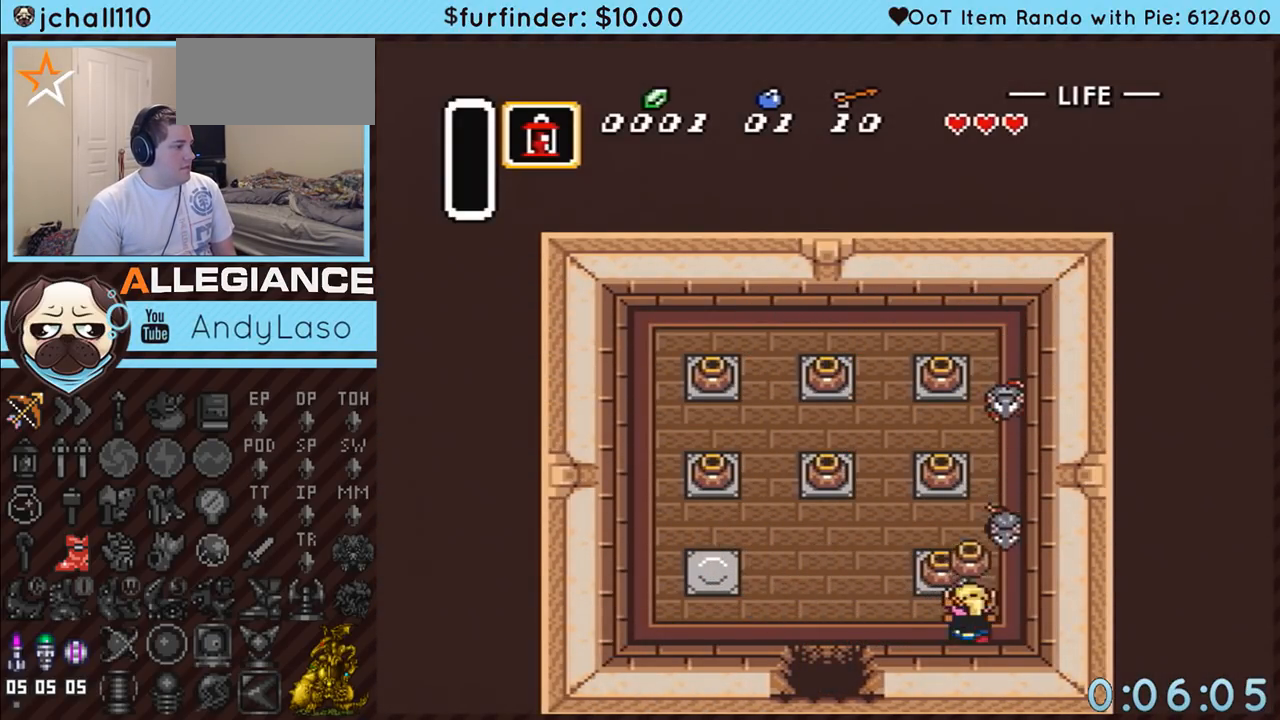
{"buttons": ["A", "DPAD_UP"], "events": [[67, "DPAD_UP", "up"], [100, "A", "up"], [117, "DPAD_LEFT", "down"], [183, "DPAD_UP", "down"], [217, "A", "down"], [250, "DPAD_LEFT", "up"], [317, "A", "up"], [467, "A", "down"]]}
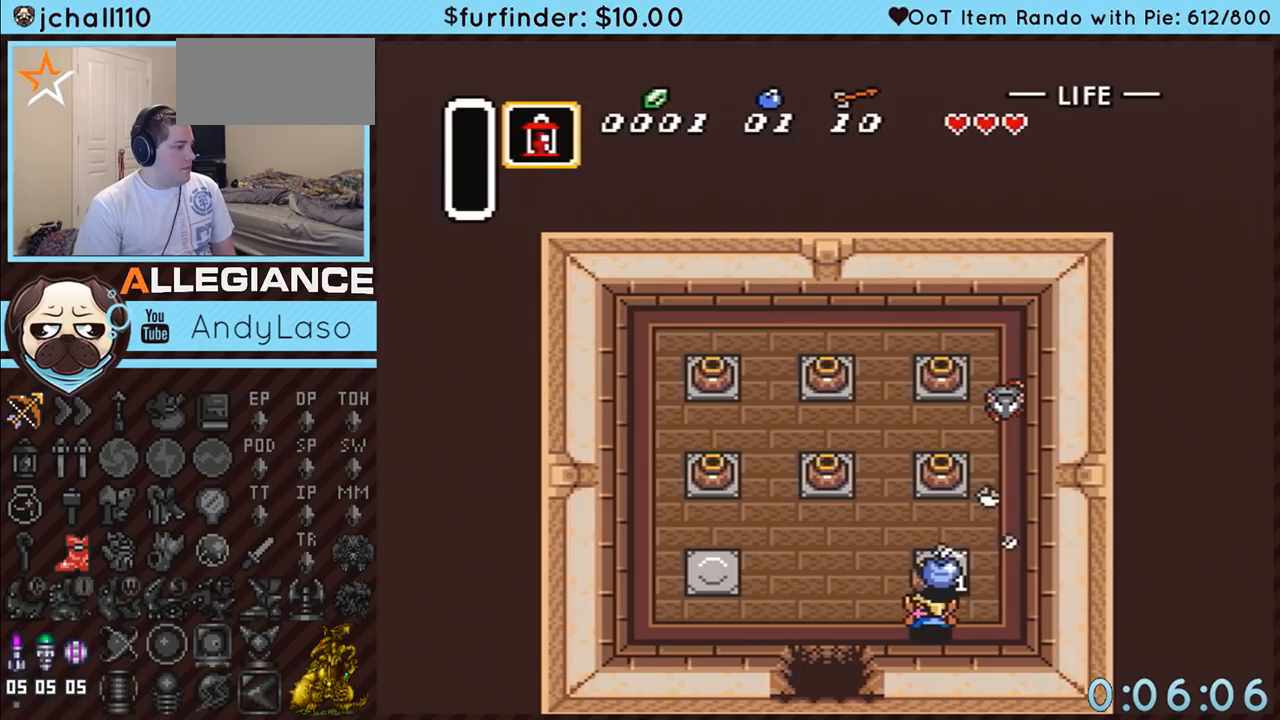
{"buttons": ["DPAD_UP", "DPAD_RIGHT"], "events": [[67, "DPAD_RIGHT", "down"], [100, "A", "up"]]}
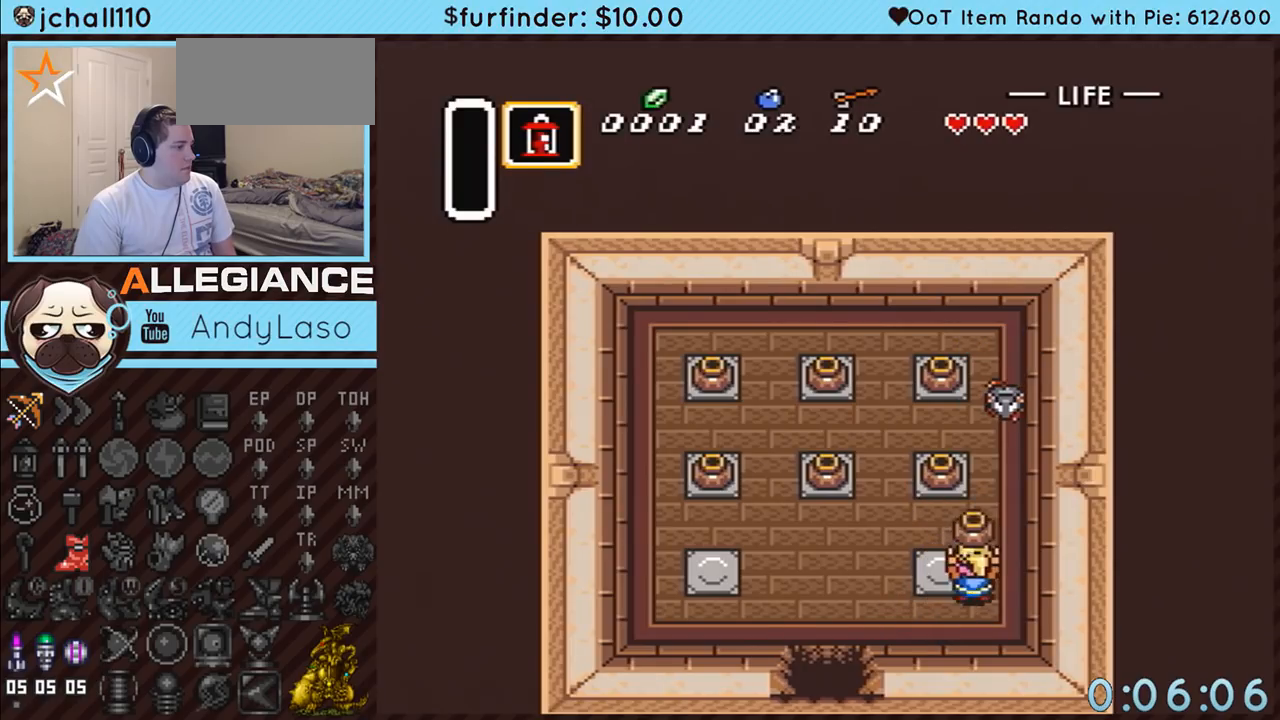
{"buttons": ["DPAD_UP", "DPAD_LEFT"], "events": [[67, "A", "down"], [67, "DPAD_RIGHT", "up"], [150, "A", "up"], [317, "A", "down"], [467, "A", "up"], [500, "DPAD_LEFT", "down"]]}
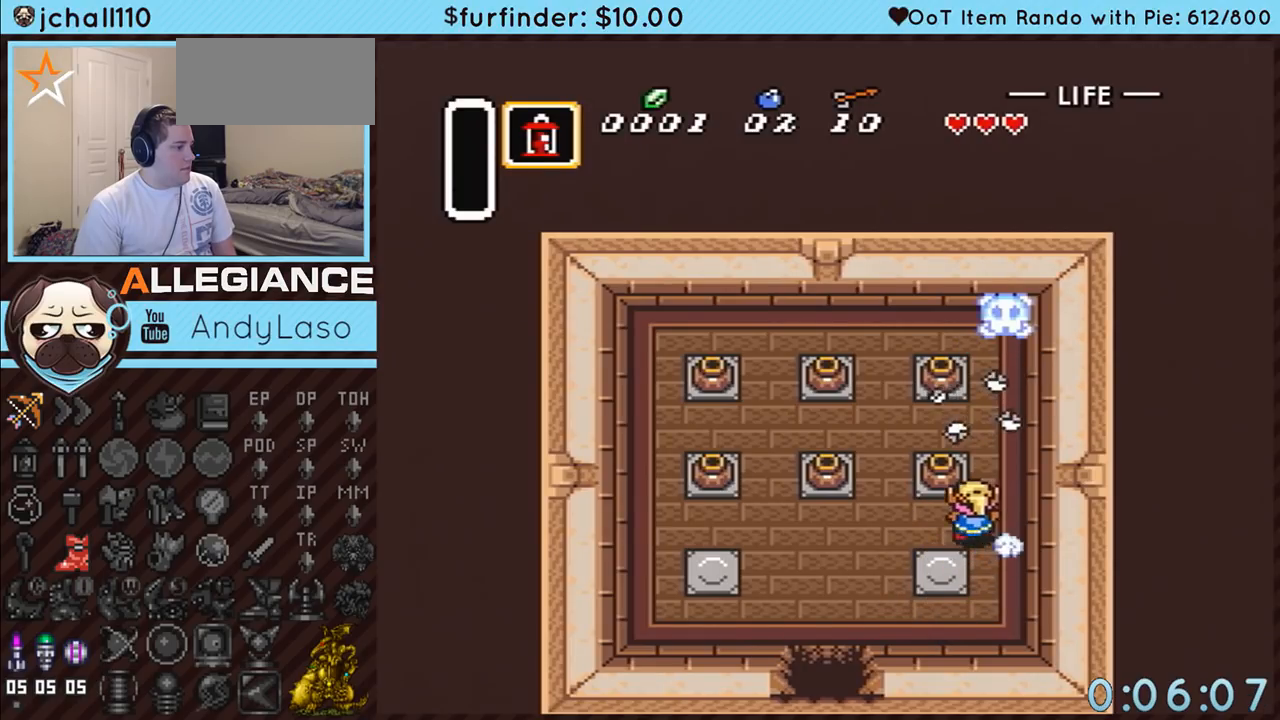
{"buttons": ["DPAD_UP"], "events": [[183, "DPAD_LEFT", "up"], [217, "A", "down"], [350, "A", "up"]]}
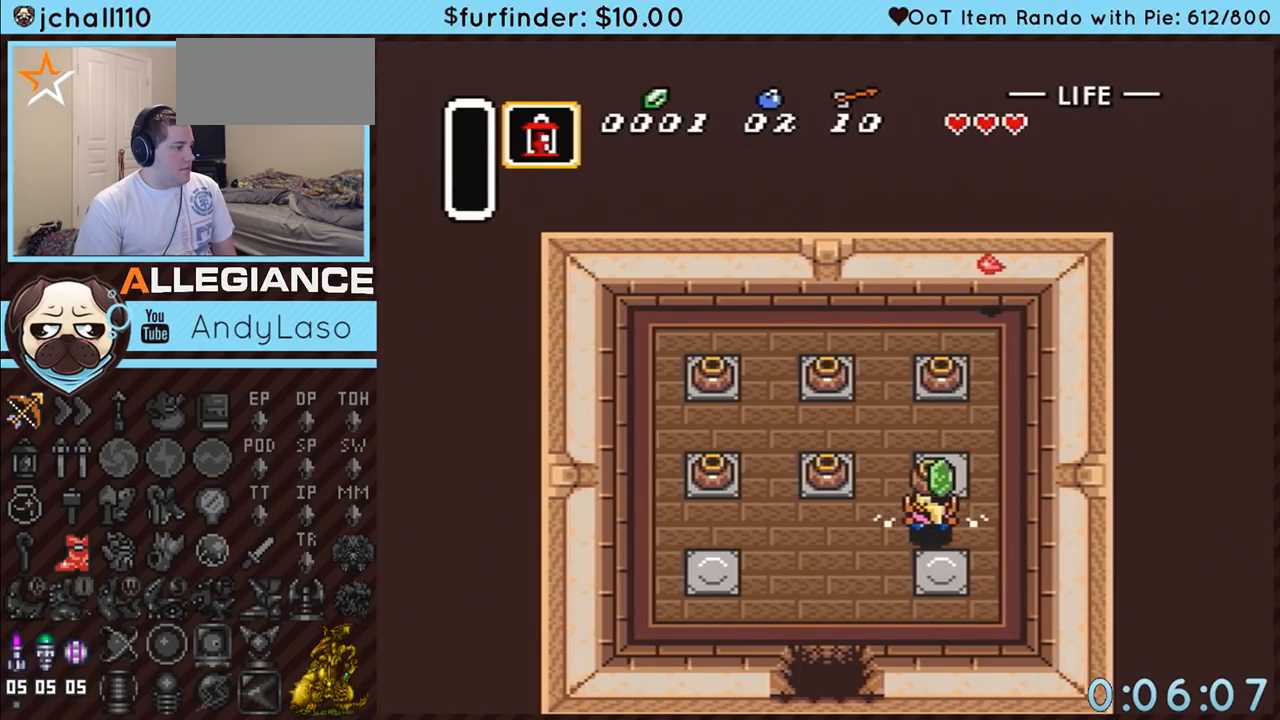
{"buttons": ["A", "DPAD_UP"], "events": [[150, "A", "down"], [250, "A", "up"], [400, "A", "down"]]}
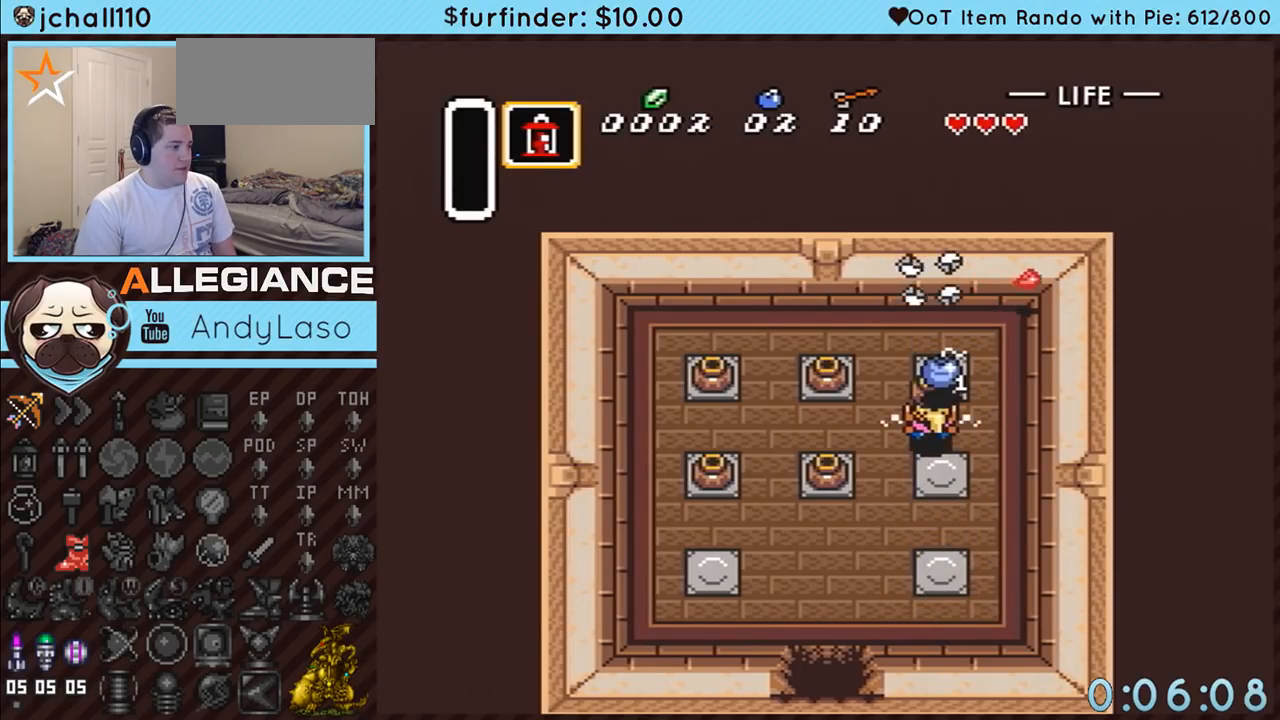
{"buttons": ["DPAD_LEFT"], "events": [[33, "A", "up"], [350, "A", "down"], [367, "DPAD_UP", "up"], [400, "DPAD_LEFT", "down"], [433, "DPAD_DOWN", "down"], [467, "A", "up"], [500, "DPAD_DOWN", "up"]]}
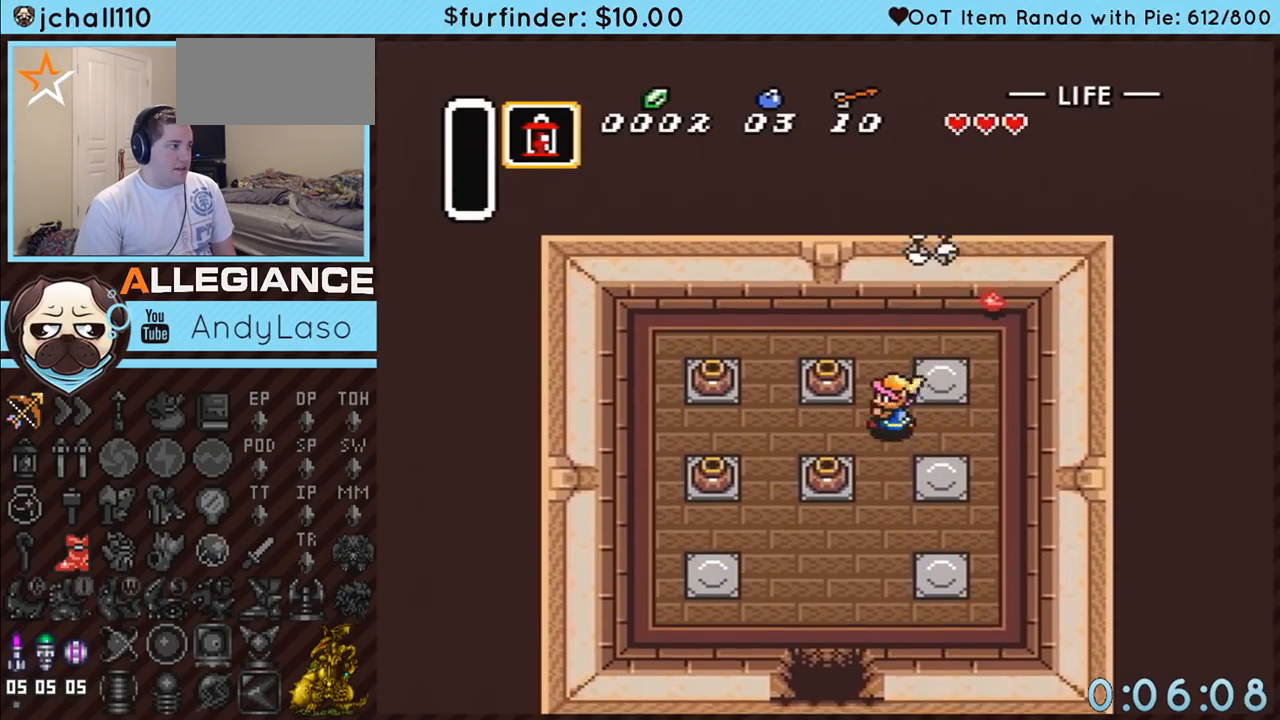
{"buttons": ["DPAD_LEFT"], "events": [[117, "DPAD_UP", "down"], [250, "A", "down"], [250, "DPAD_UP", "up"], [383, "A", "up"]]}
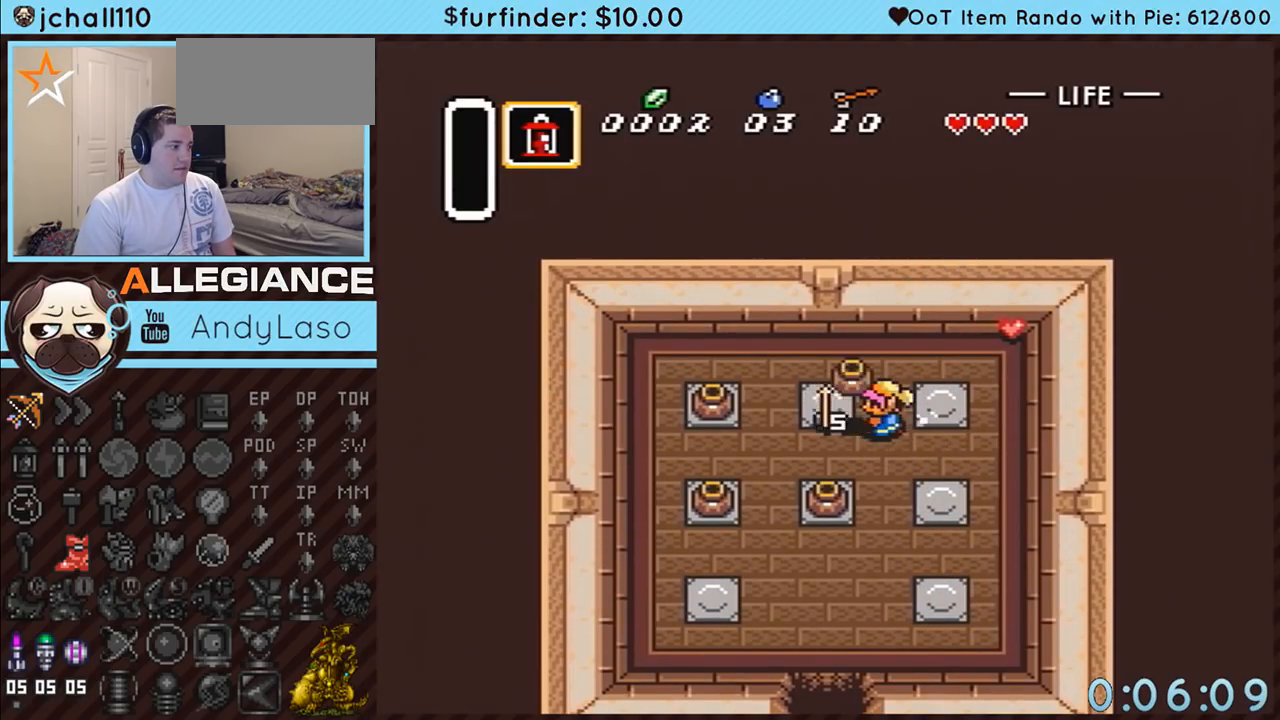
{"buttons": ["A", "DPAD_LEFT"], "events": [[150, "A", "down"], [250, "A", "up"], [433, "A", "down"]]}
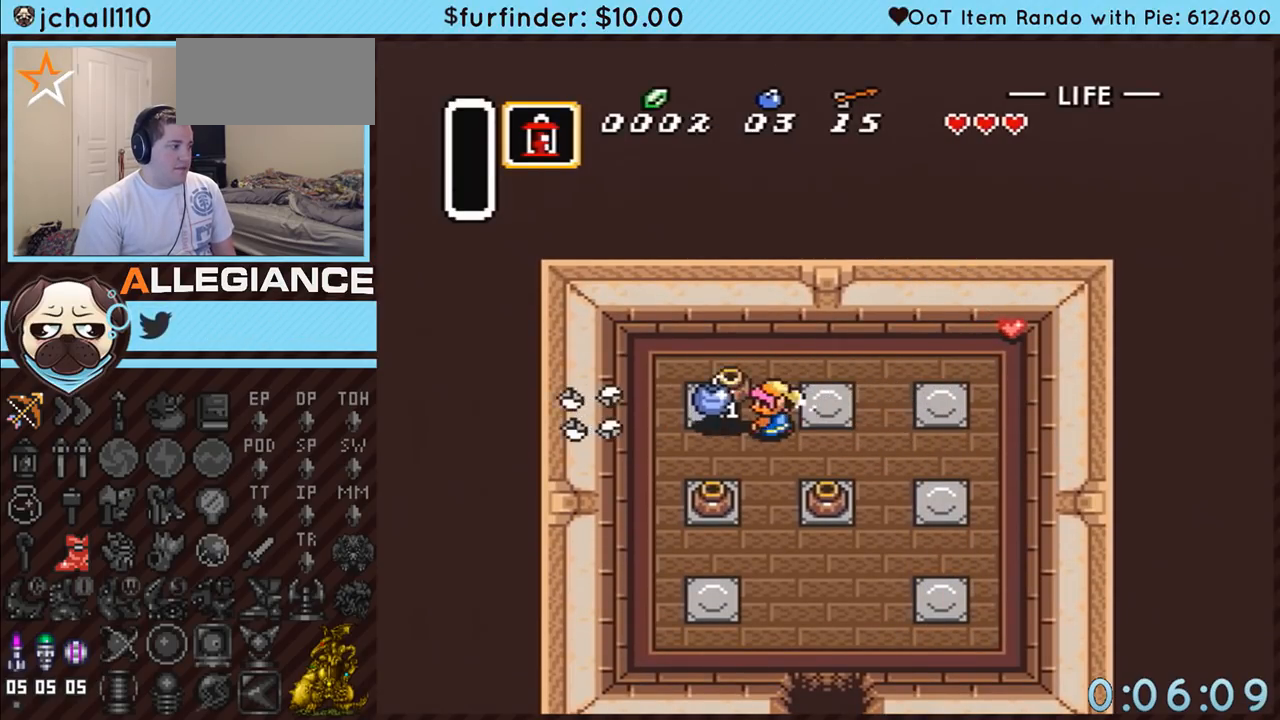
{"buttons": ["DPAD_DOWN", "DPAD_RIGHT"], "events": [[33, "A", "up"], [350, "A", "down"], [433, "DPAD_DOWN", "down"], [433, "DPAD_LEFT", "up"], [467, "A", "up"], [467, "DPAD_RIGHT", "down"]]}
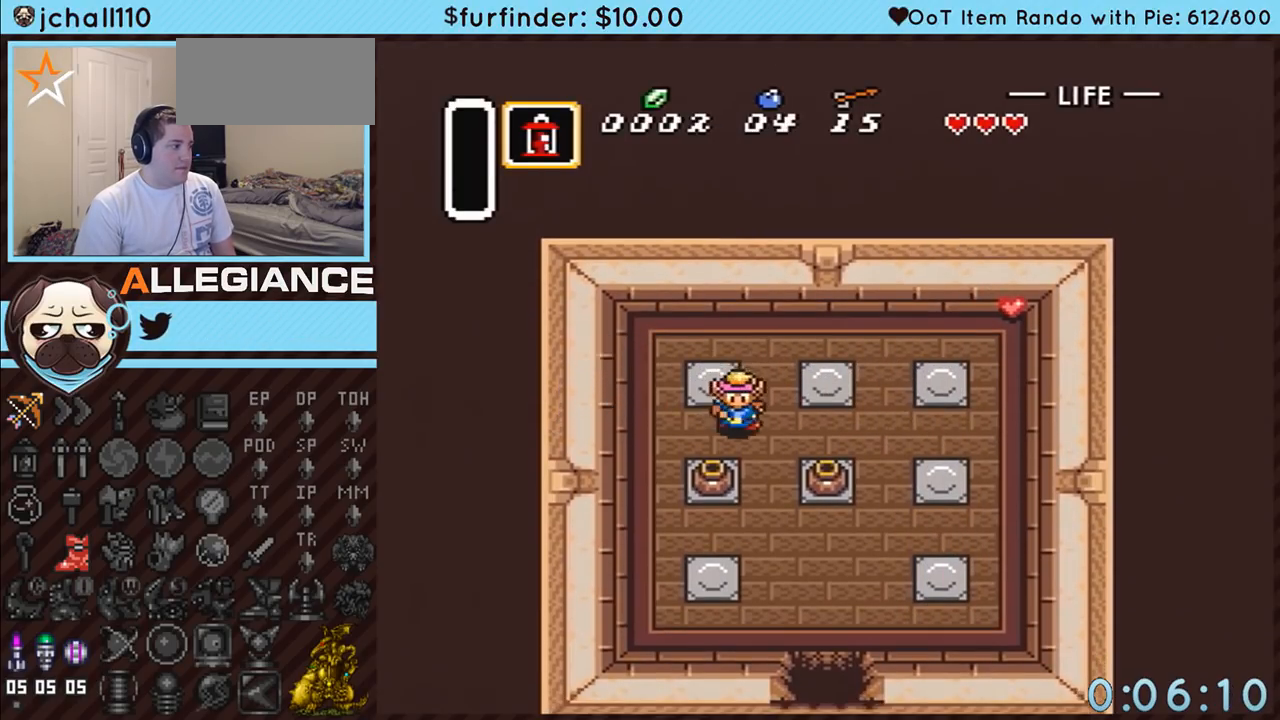
{"buttons": ["DPAD_DOWN", "DPAD_RIGHT"], "events": [[150, "DPAD_RIGHT", "up"], [433, "DPAD_RIGHT", "down"]]}
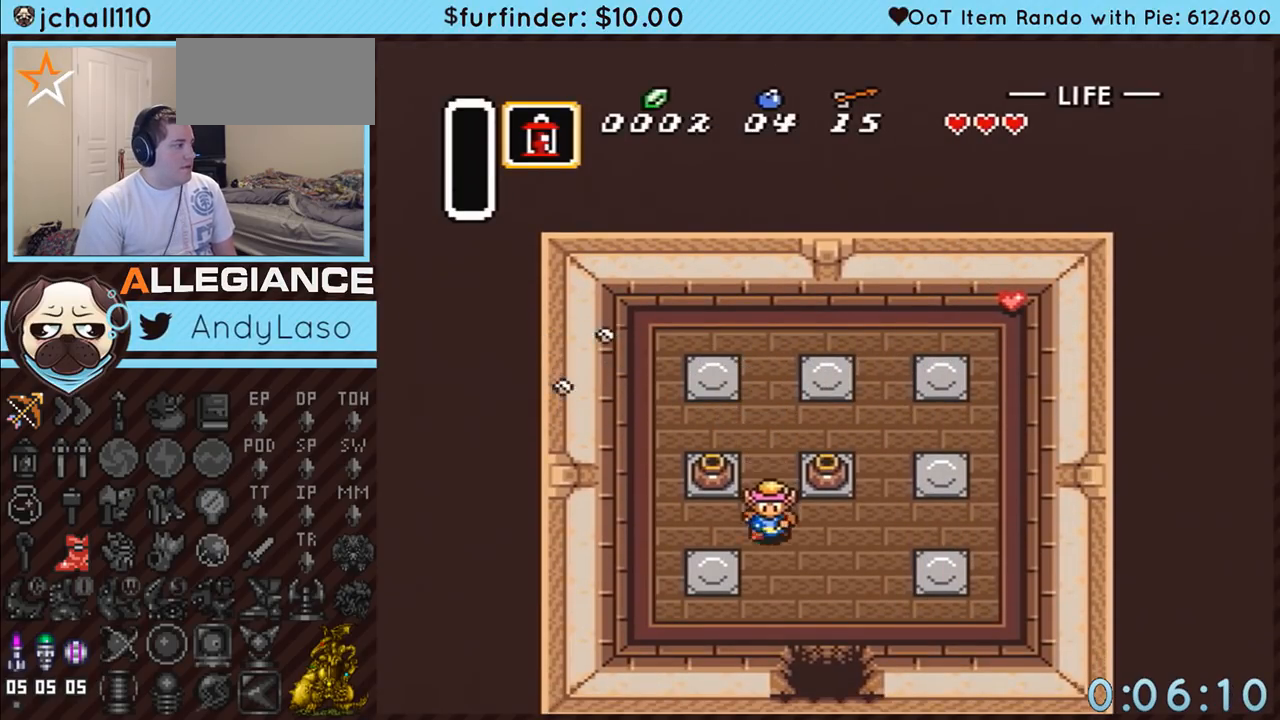
{"buttons": ["DPAD_DOWN"], "events": [[350, "DPAD_RIGHT", "up"]]}
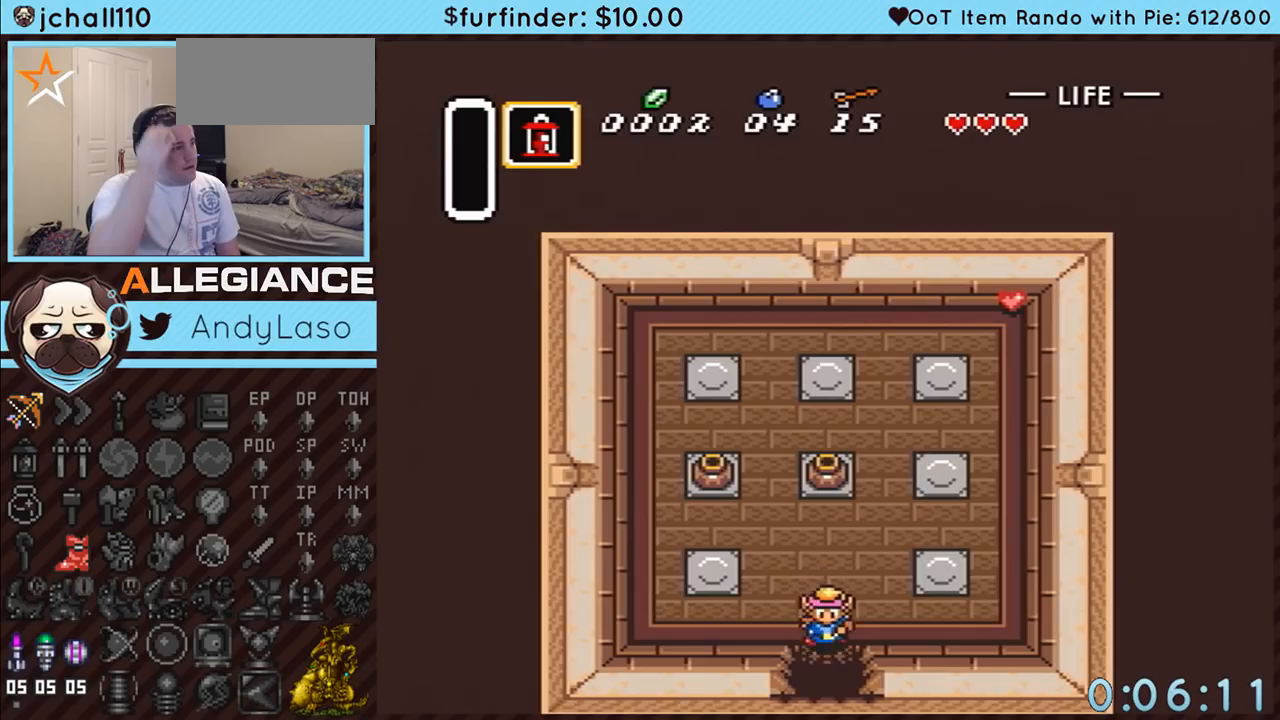
{"buttons": ["DPAD_DOWN"], "events": []}
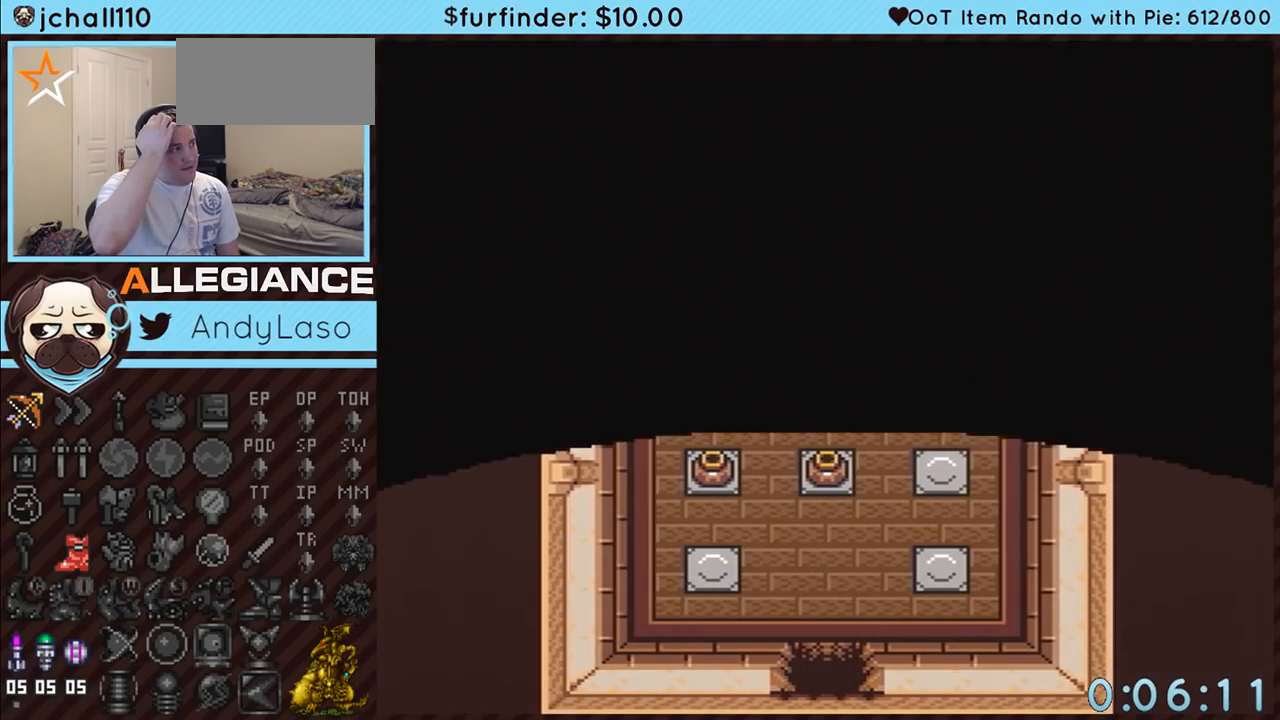
{"buttons": ["DPAD_DOWN"], "events": []}
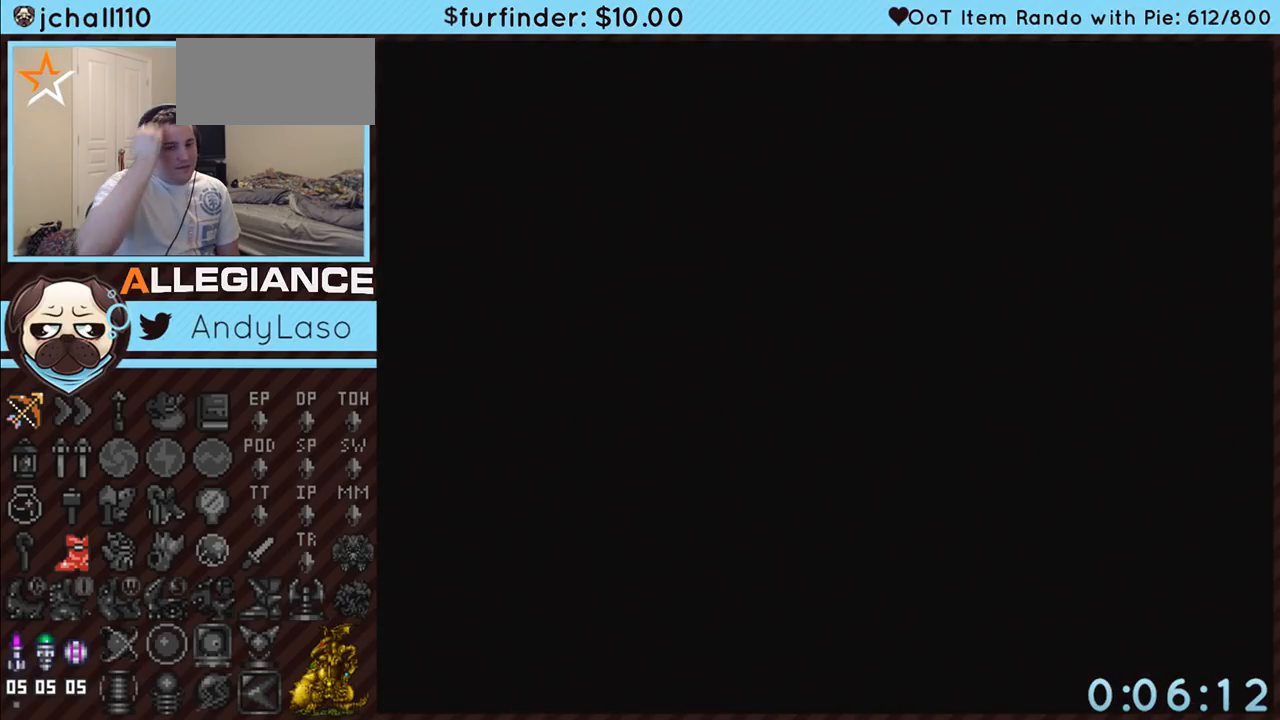
{"buttons": [], "events": [[400, "DPAD_DOWN", "up"]]}
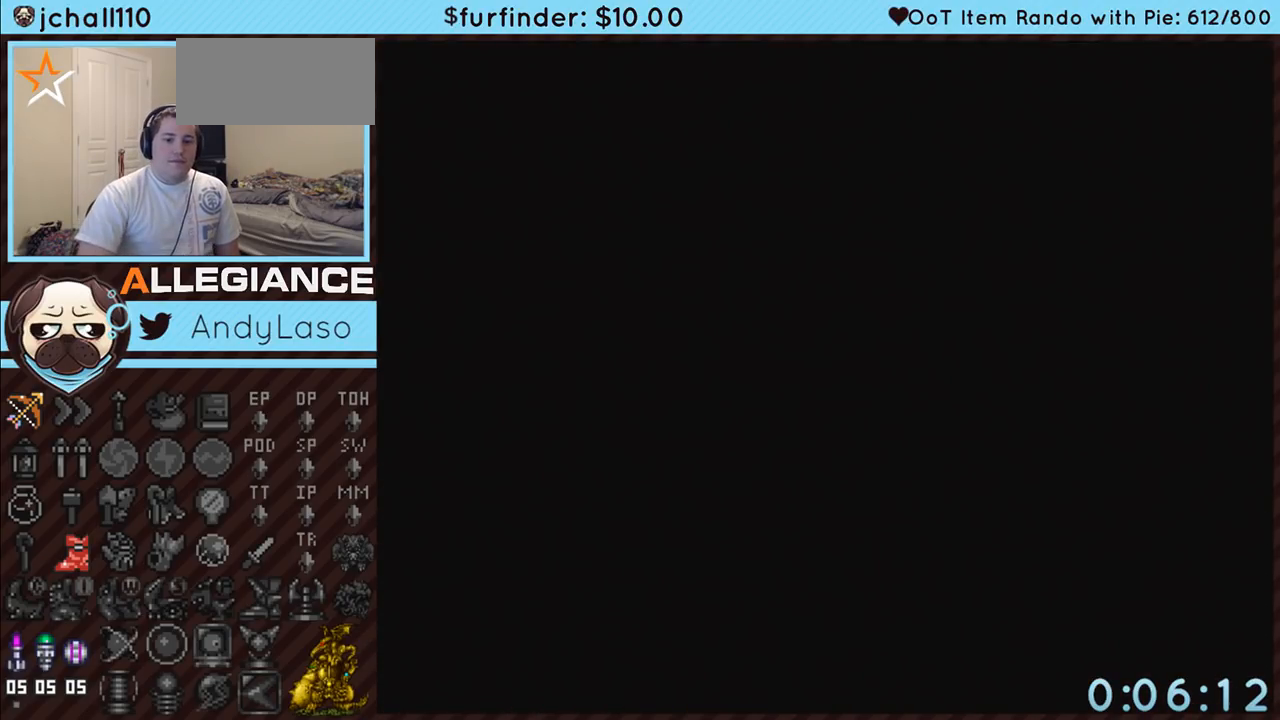
{"buttons": ["DPAD_UP"], "events": [[467, "DPAD_UP", "down"]]}
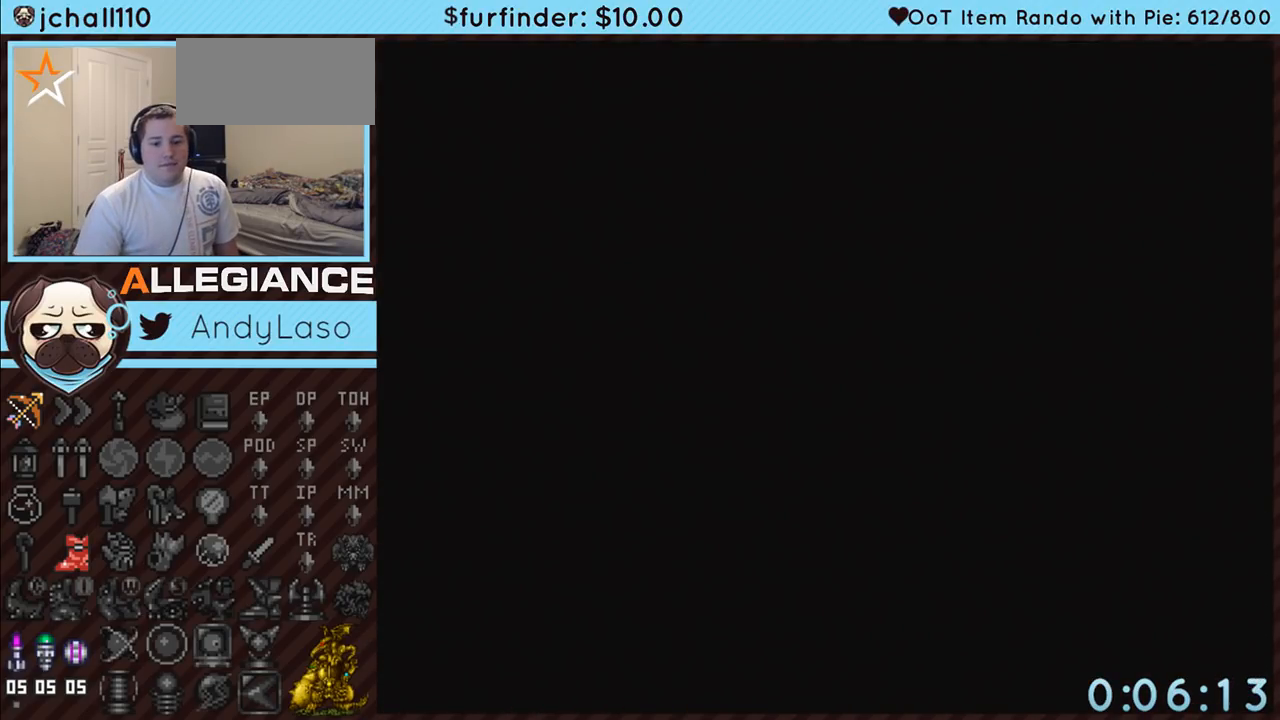
{"buttons": ["DPAD_UP"], "events": []}
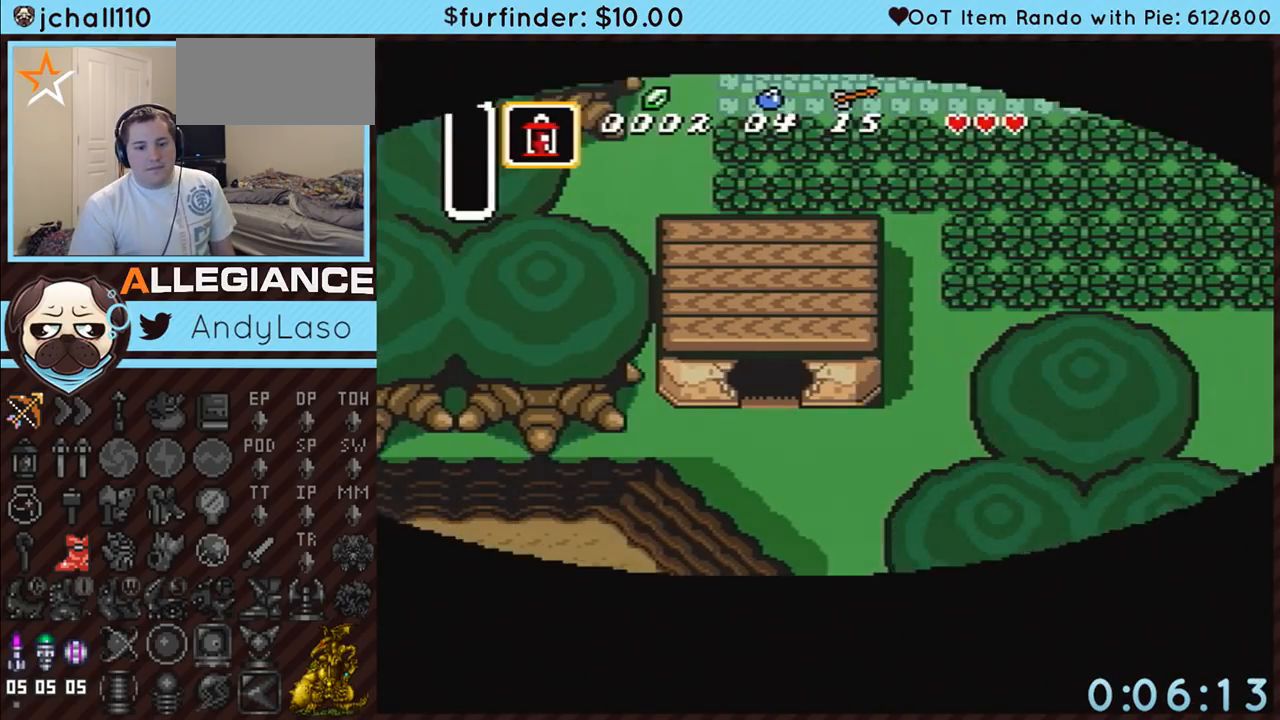
{"buttons": ["DPAD_UP"], "events": []}
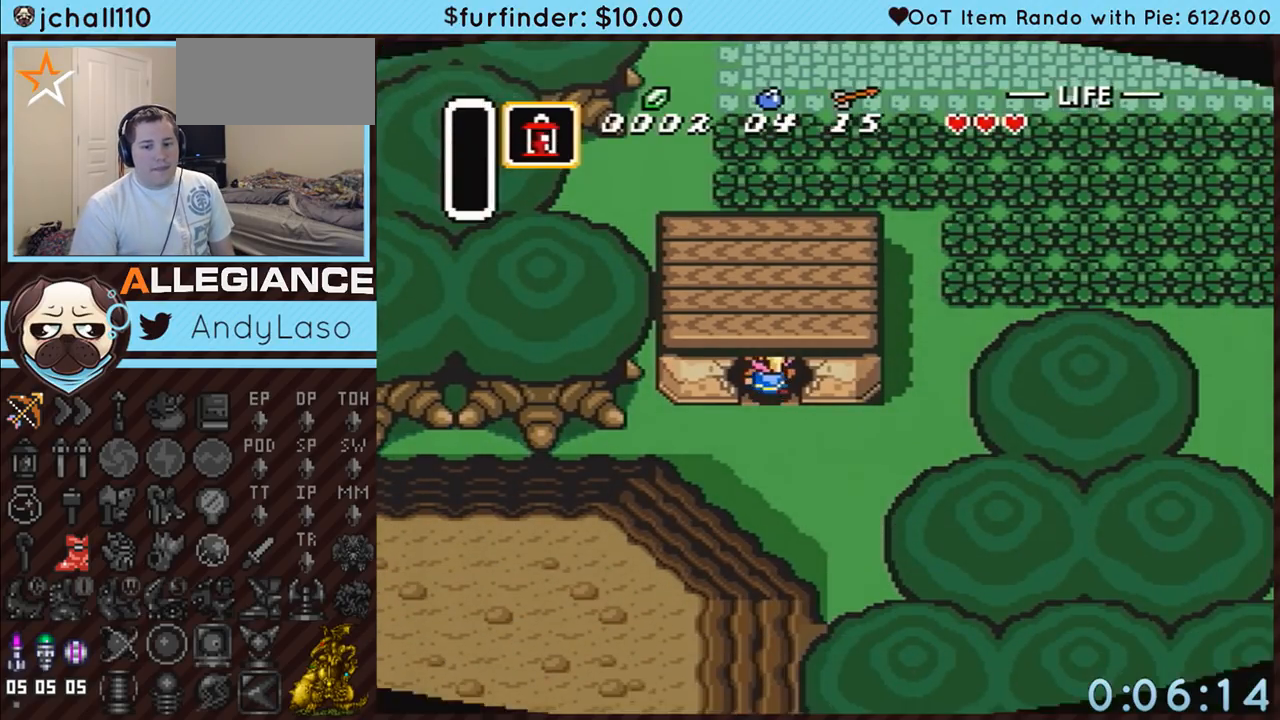
{"buttons": ["DPAD_UP"], "events": []}
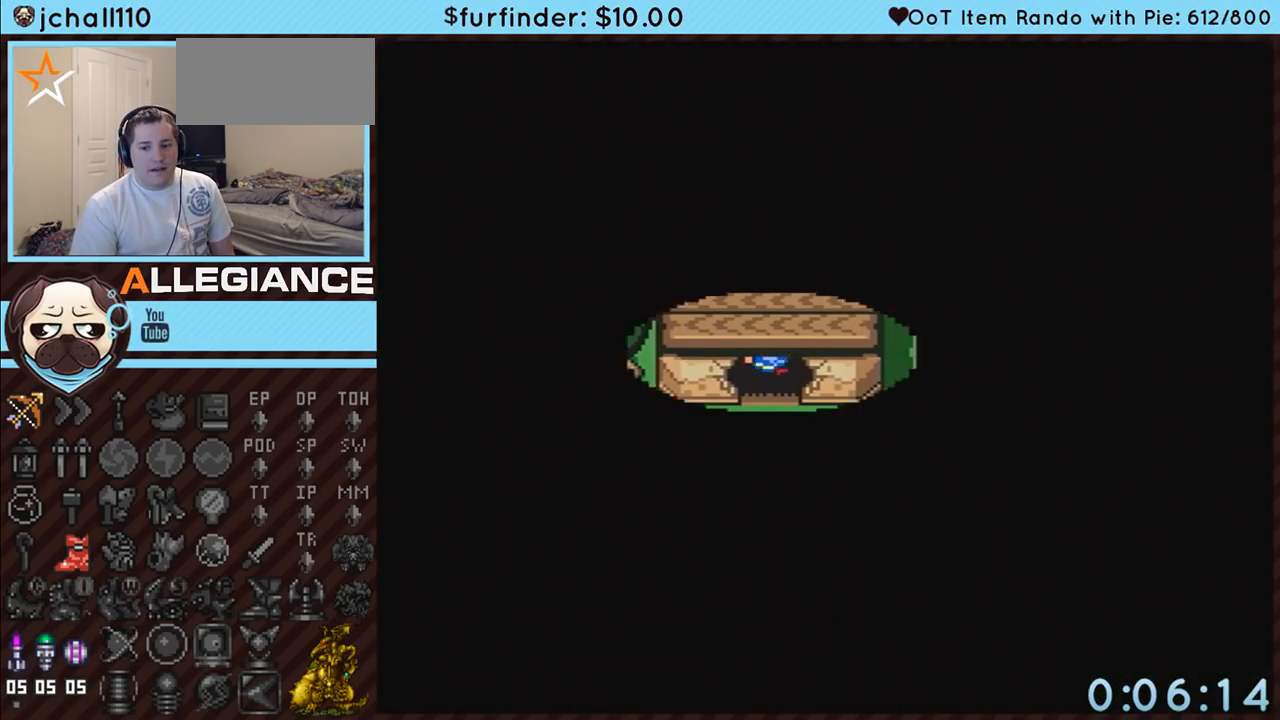
{"buttons": ["DPAD_UP"], "events": []}
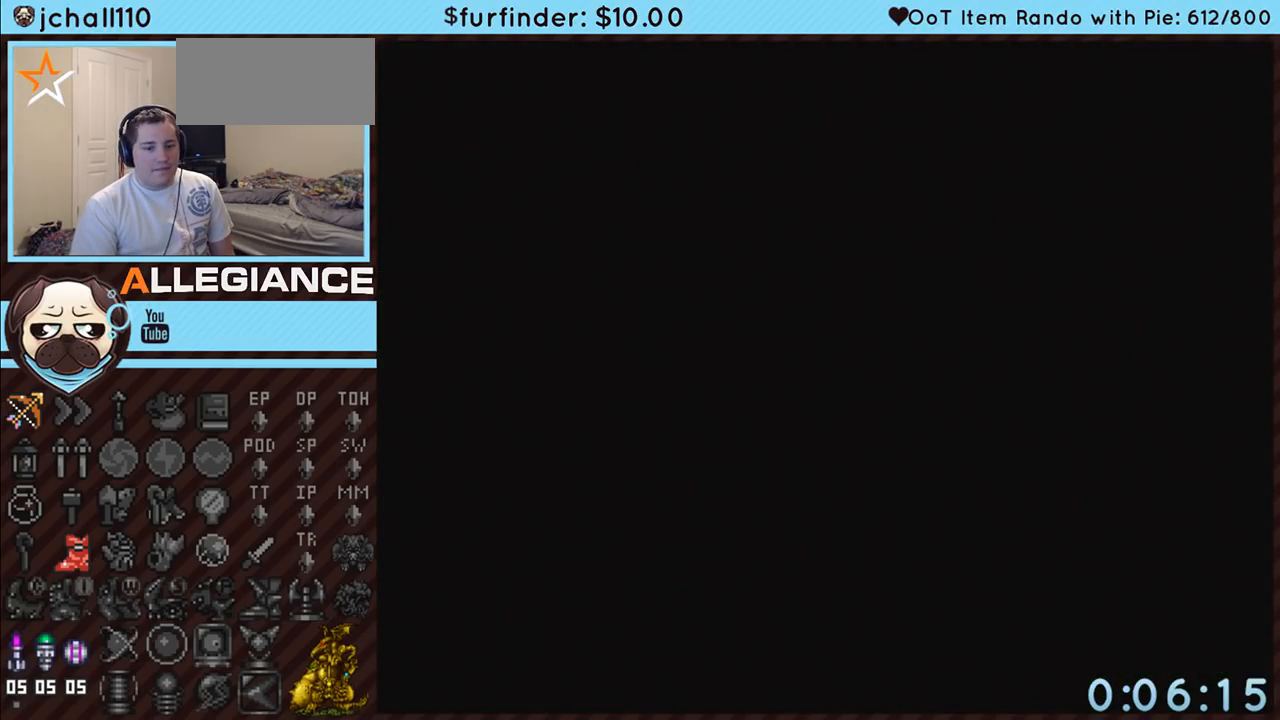
{"buttons": [], "events": [[350, "DPAD_UP", "up"]]}
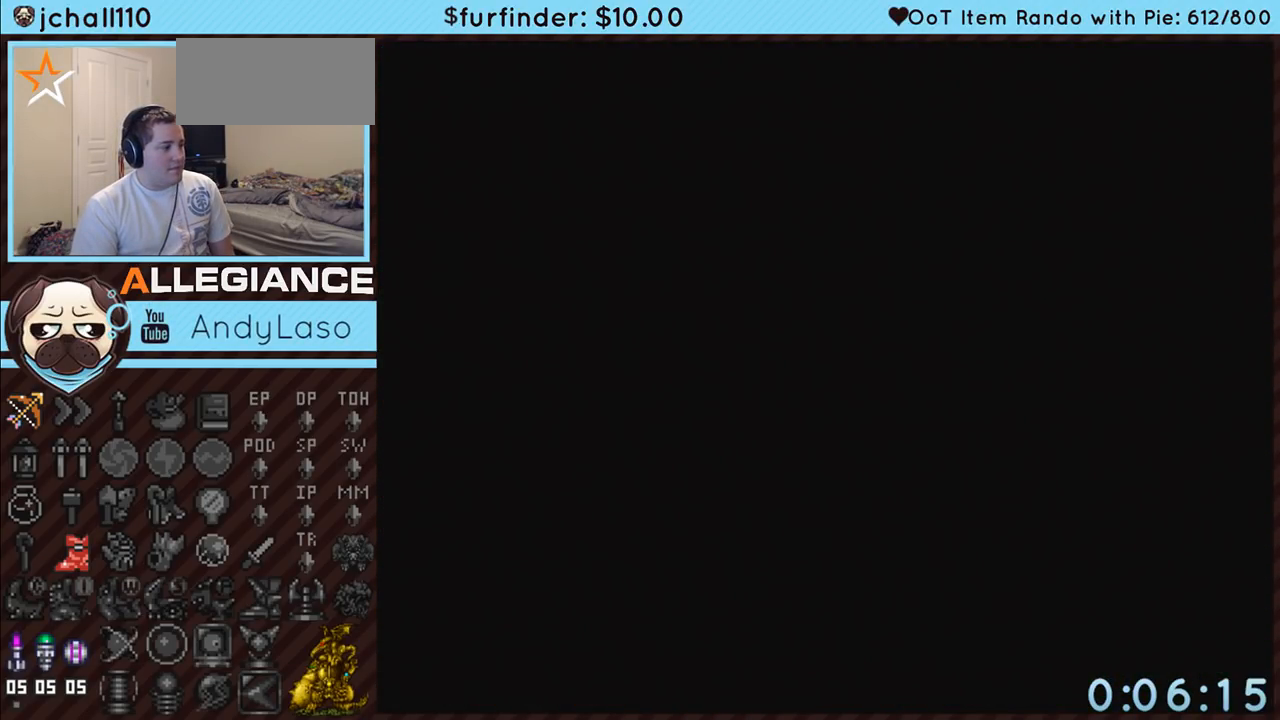
{"buttons": ["DPAD_UP"], "events": [[33, "DPAD_UP", "down"]]}
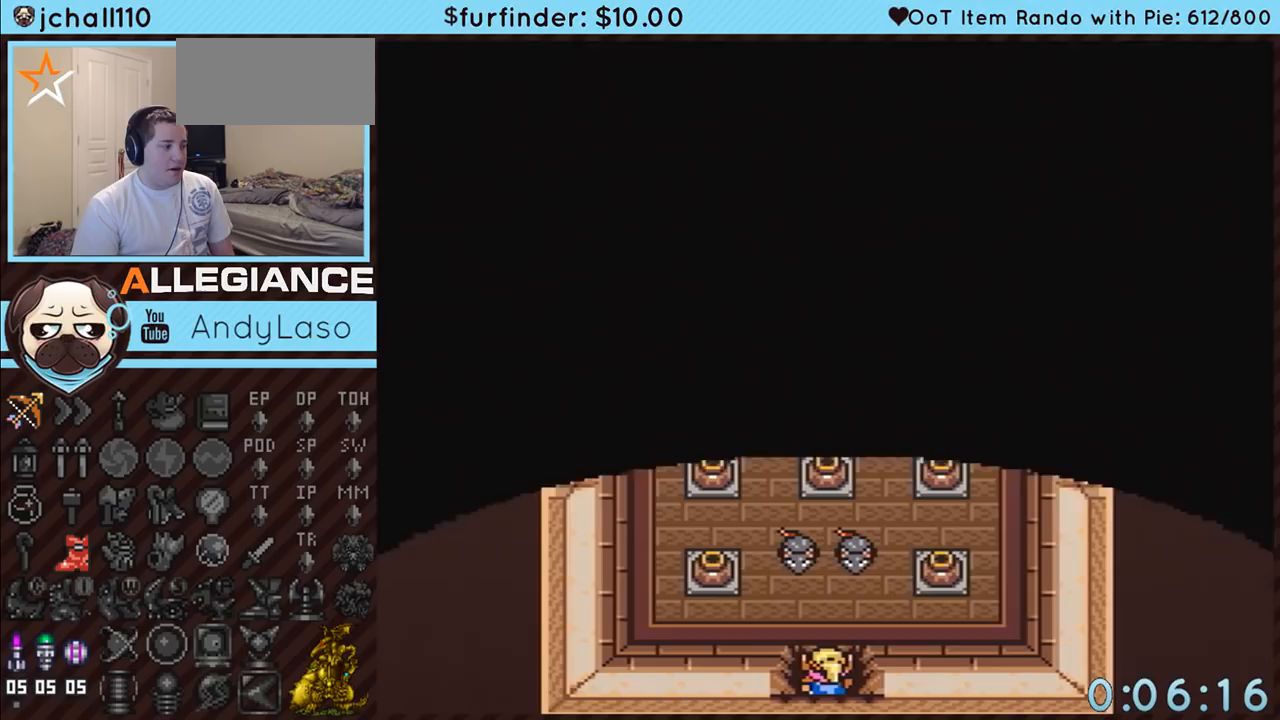
{"buttons": ["DPAD_UP", "DPAD_LEFT"], "events": [[467, "DPAD_LEFT", "down"]]}
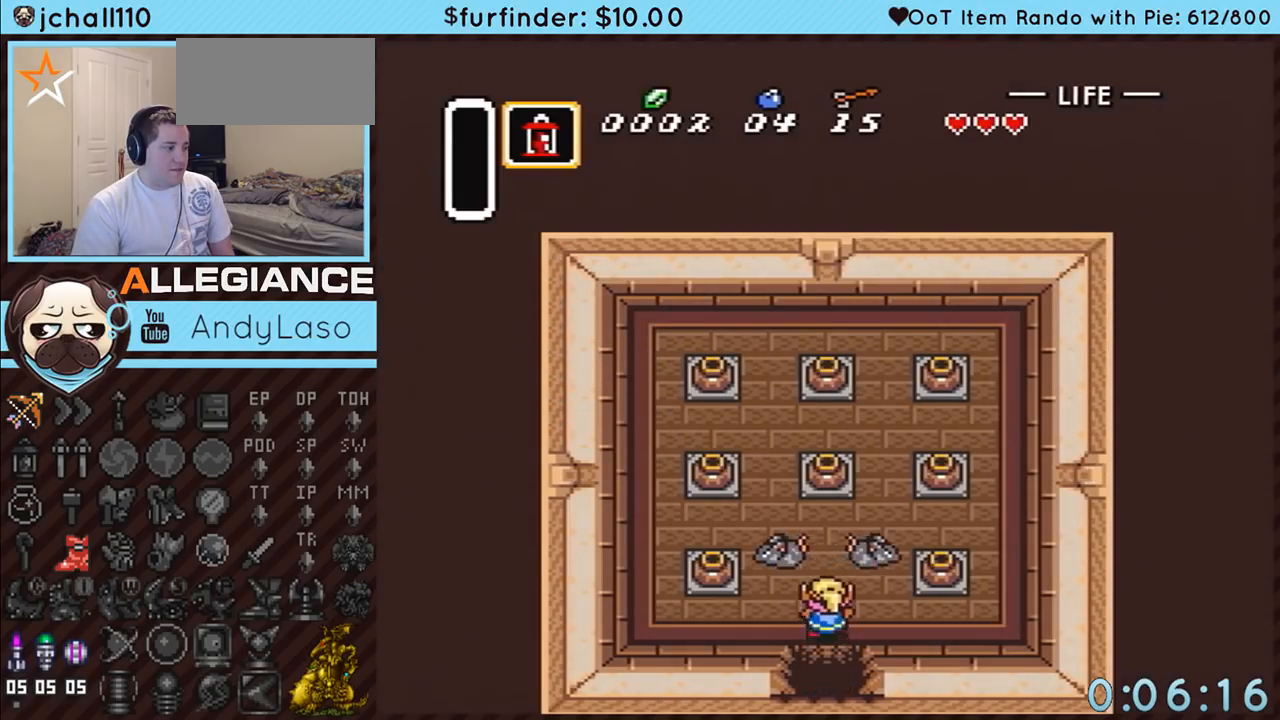
{"buttons": ["A", "DPAD_LEFT"], "events": [[350, "A", "down"], [350, "DPAD_UP", "up"]]}
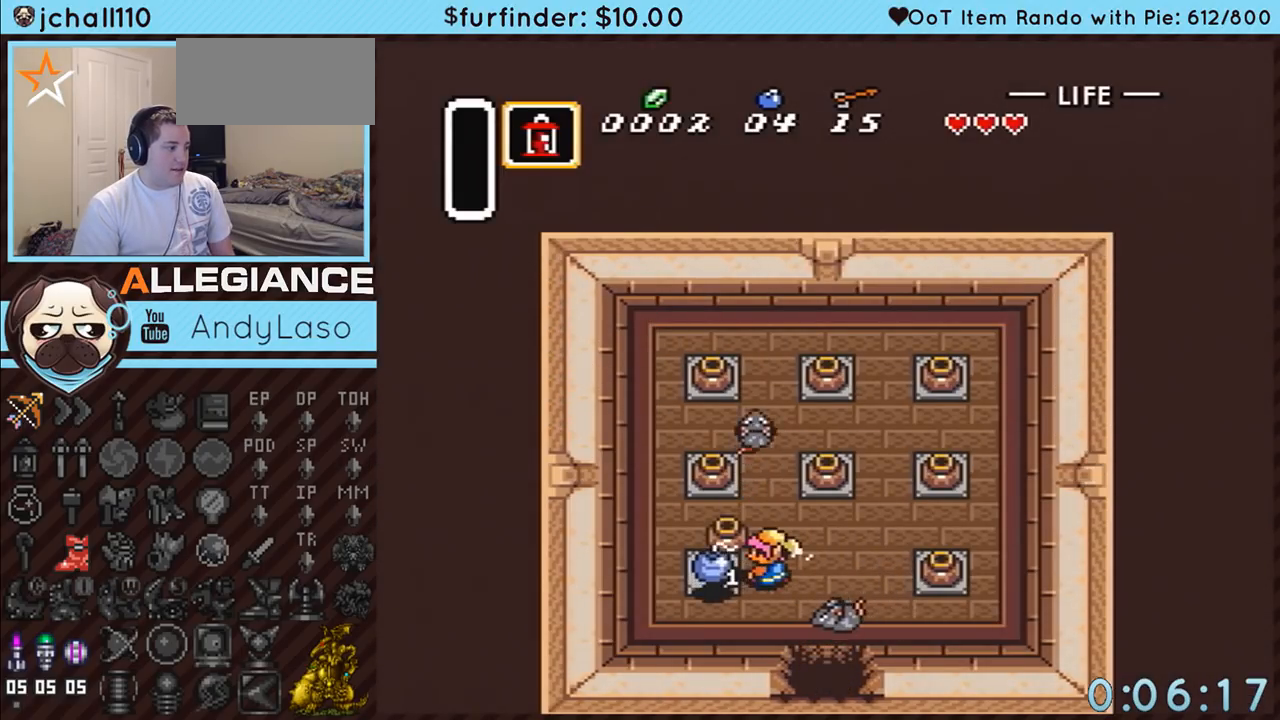
{"buttons": ["DPAD_DOWN"], "events": [[33, "A", "up"], [150, "DPAD_LEFT", "up"], [400, "DPAD_DOWN", "down"]]}
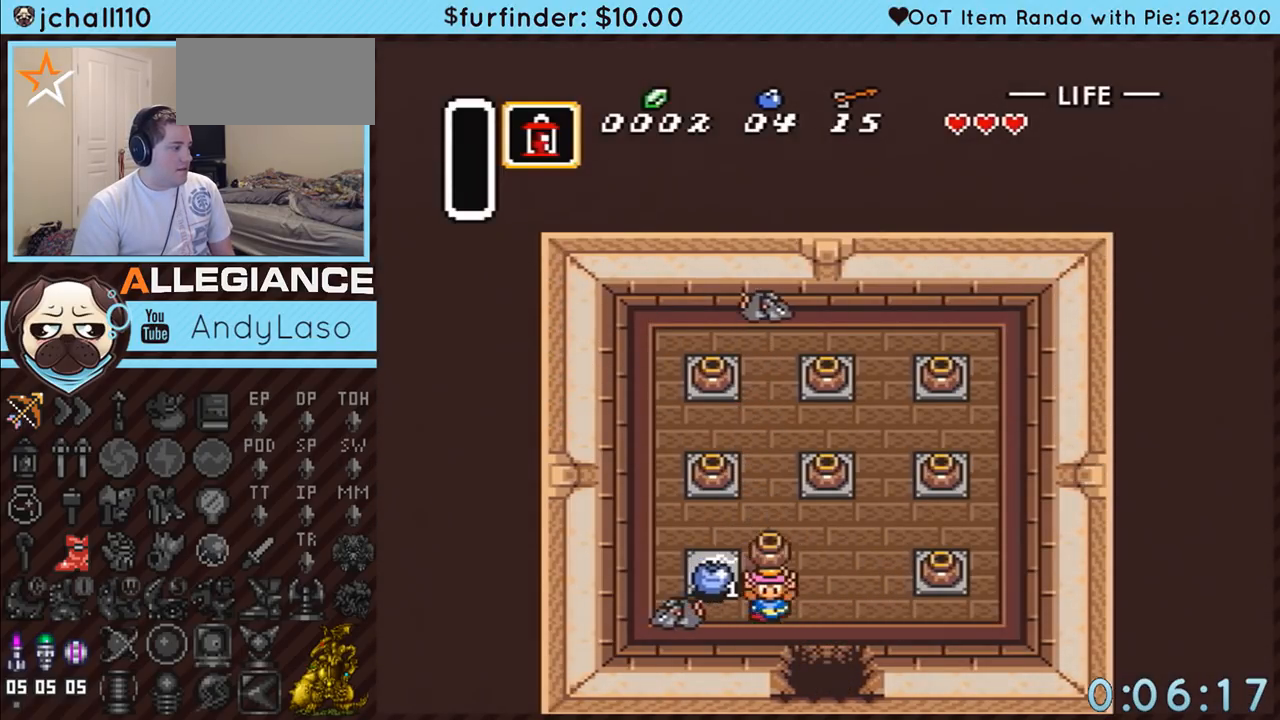
{"buttons": ["DPAD_UP"], "events": [[100, "DPAD_LEFT", "down"], [133, "DPAD_DOWN", "up"], [150, "A", "down"], [283, "A", "up"], [317, "DPAD_UP", "down"], [383, "DPAD_LEFT", "up"]]}
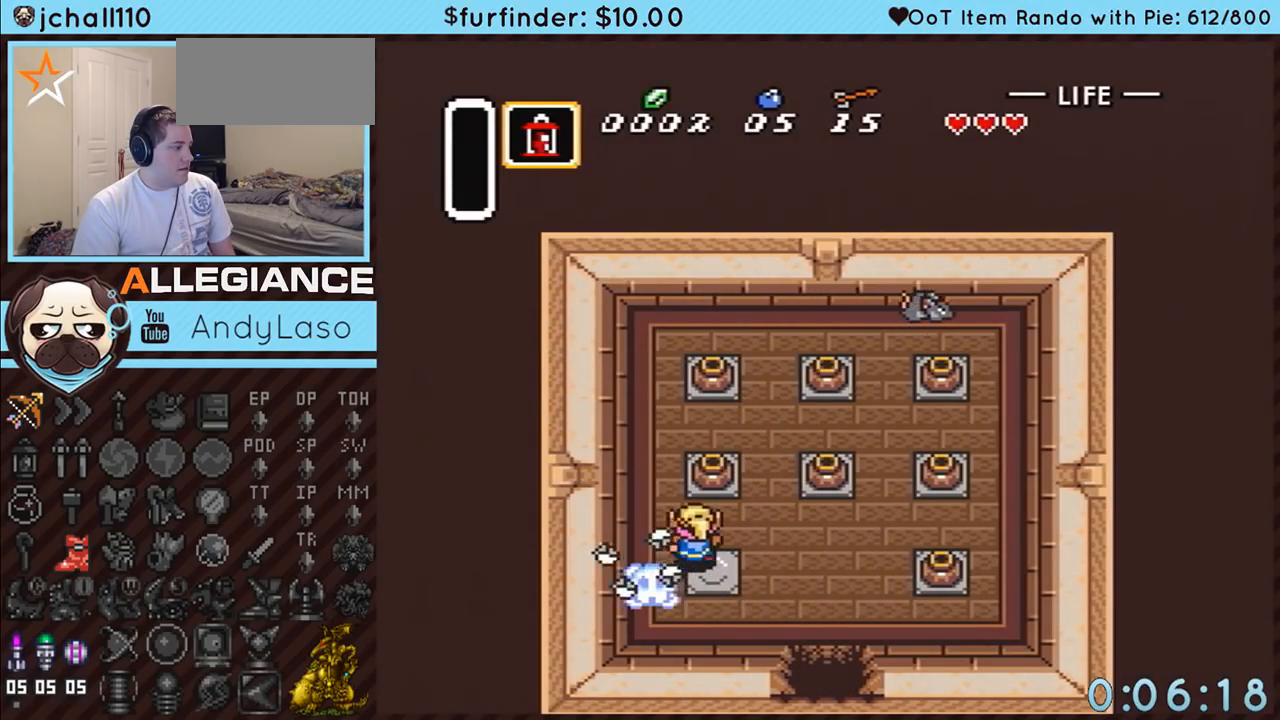
{"buttons": ["DPAD_UP"], "events": [[117, "A", "down"], [283, "A", "up"]]}
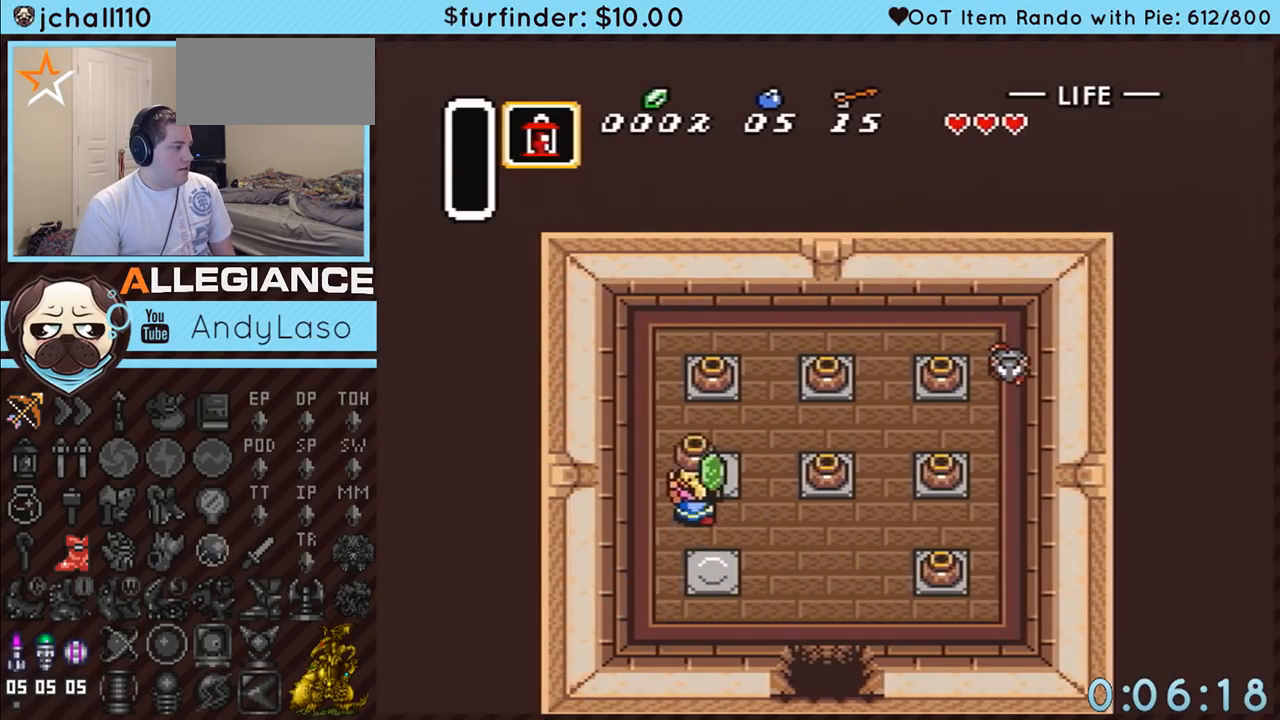
{"buttons": ["A", "DPAD_UP"], "events": [[67, "A", "down"], [183, "A", "up"], [183, "DPAD_RIGHT", "down"], [283, "DPAD_RIGHT", "up"], [383, "A", "down"]]}
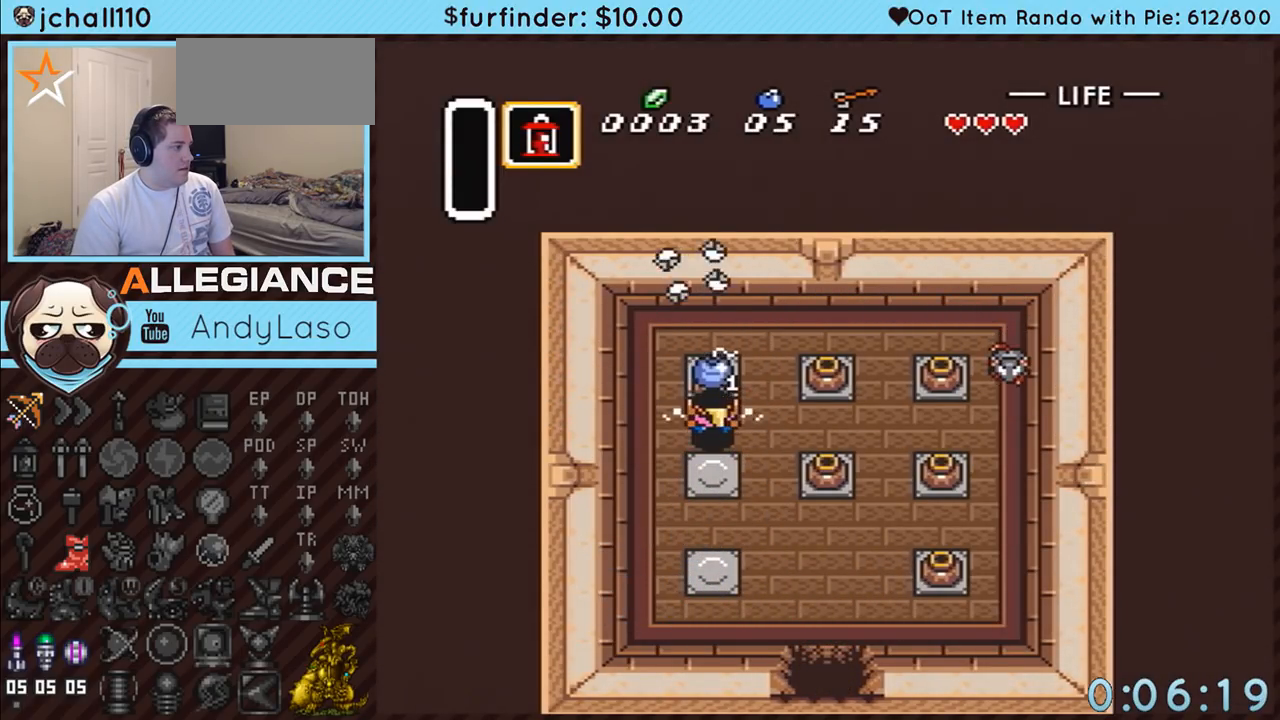
{"buttons": ["DPAD_RIGHT"], "events": [[33, "A", "up"], [350, "DPAD_RIGHT", "down"], [367, "DPAD_UP", "up"]]}
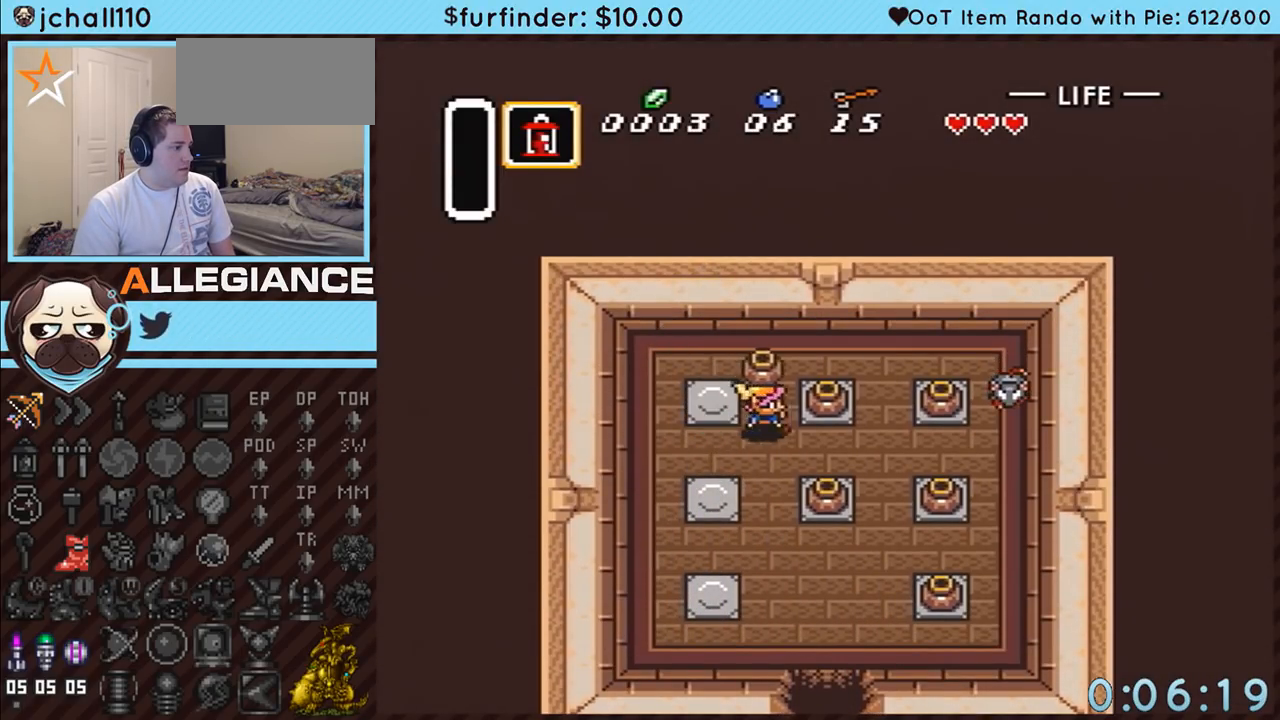
{"buttons": ["DPAD_RIGHT"], "events": [[33, "A", "down"], [117, "A", "up"], [183, "A", "down"], [350, "A", "up"]]}